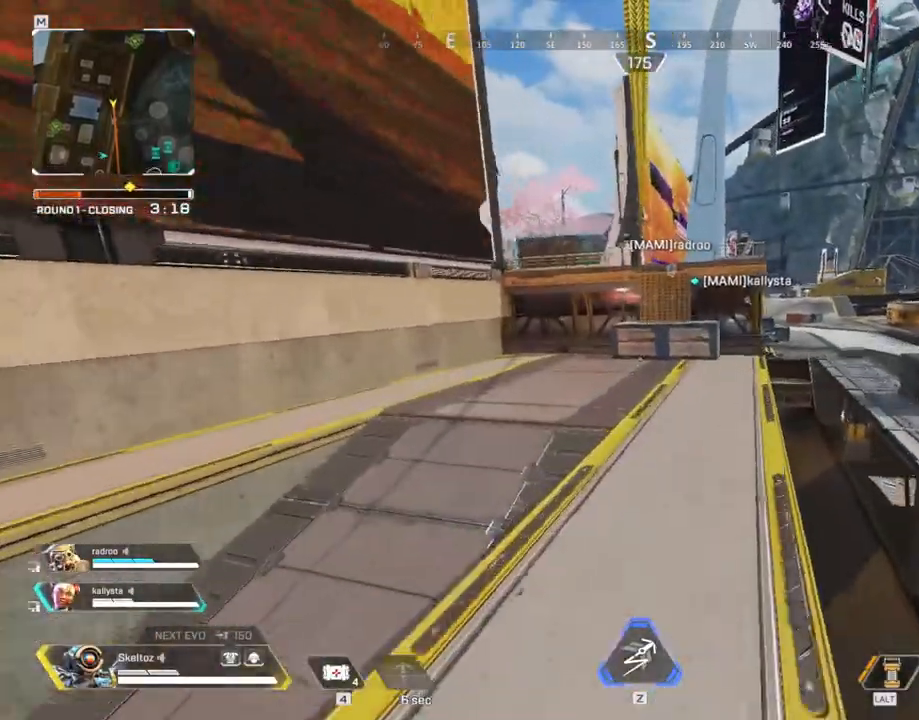
Gameplay with keyboard and mouse; each line is a JSON object with the keys and mouse buttons held at the frame after it. "events" lists presses ("down") and releases ("up") of "1", "2", "3", "4", "5", "a", "alt", "b", "c", "ctrl", "d", "e", "f", "g", "q", "r", "s", "shift", "space", "t", "tab", "tilde", "v", "w", "x", "z", "mouse_left", "mouse_wheel", "mouse_right", "mouse_mb4" and "mouse_mb5" between this image and that frame as [ms after this image, input, new state], when the widget could be followed in between. "mouse_left", "mouse_wheel", "mouse_right", "mouse_mb4", "mouse_mb5" = the "left", "wheel", "right", "mb4", "mb5" buttons of the "mouse" list. No other keys are recorded. "wheel" means that the mouse wheel is clicked or scrolled. Mouse movement is not recorded.
{"keys": ["3"], "mouse": [], "events": [[467, "3", "down"]]}
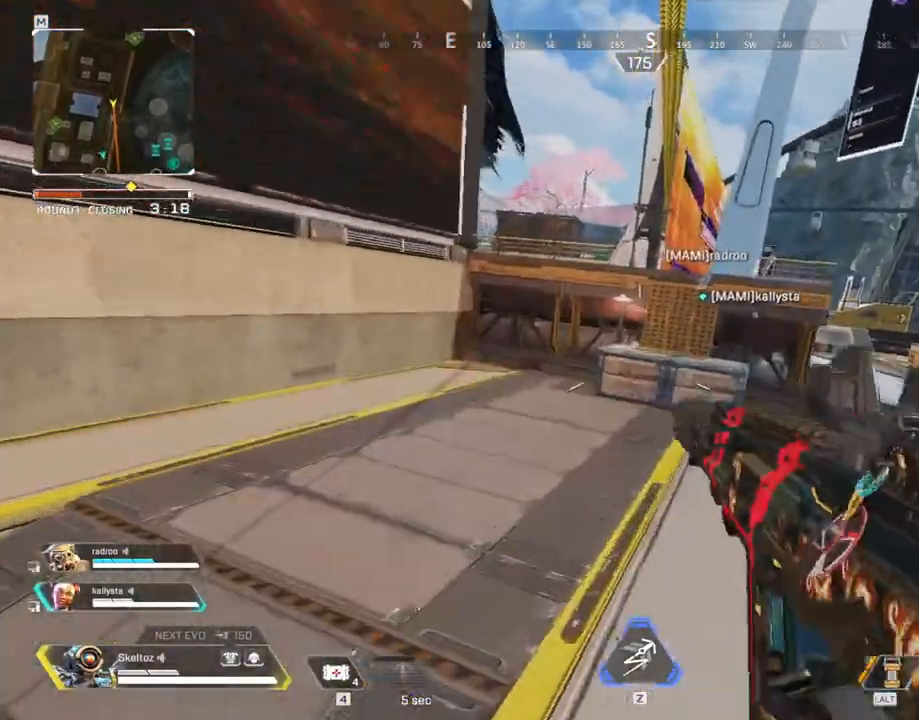
{"keys": [], "mouse": [], "events": [[50, "3", "up"]]}
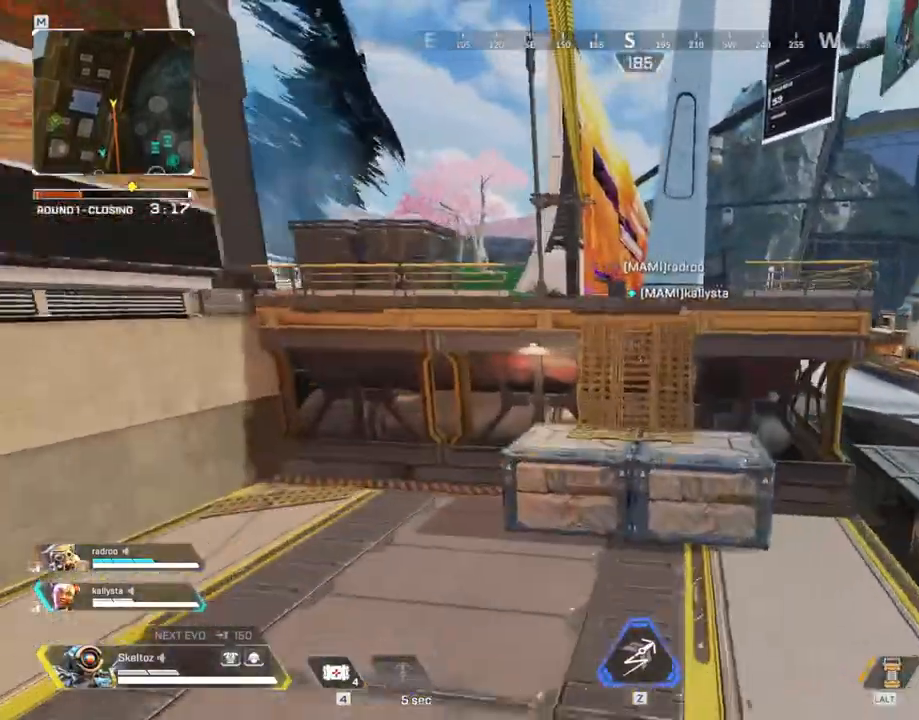
{"keys": ["w"], "mouse": [], "events": [[433, "w", "down"]]}
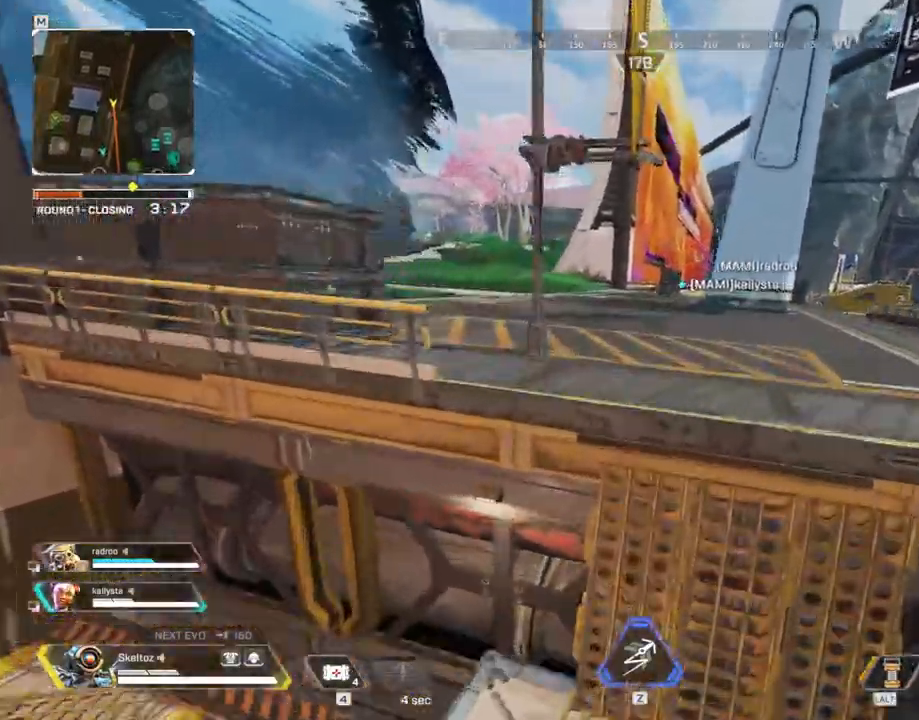
{"keys": ["w"], "mouse": [], "events": [[133, "space", "down"], [267, "d", "down"], [267, "space", "up"], [417, "d", "up"]]}
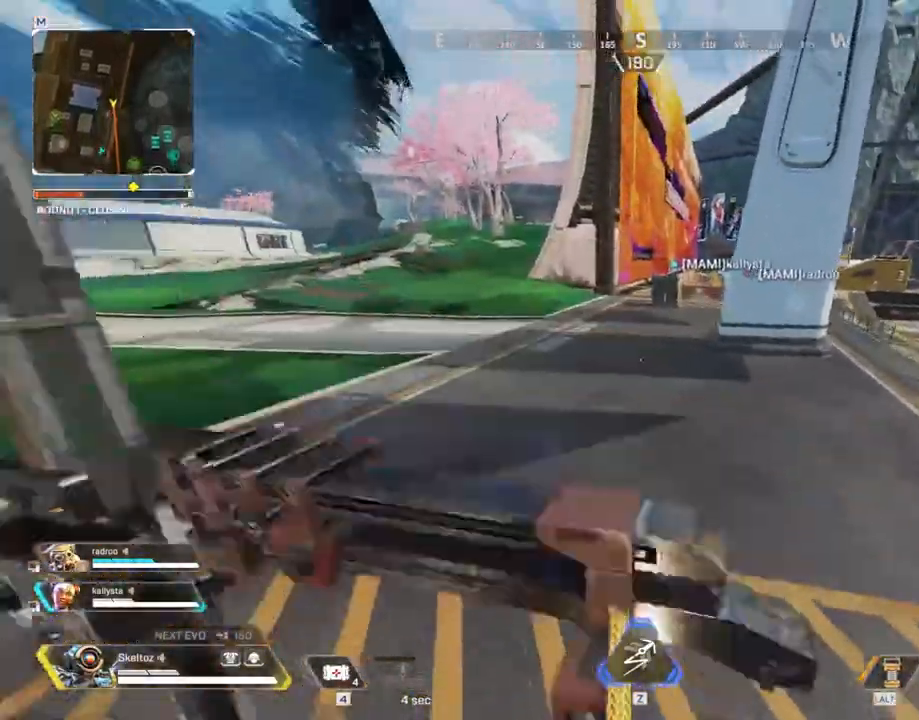
{"keys": ["shift", "space", "w"], "mouse": [], "events": [[17, "shift", "down"], [467, "space", "down"]]}
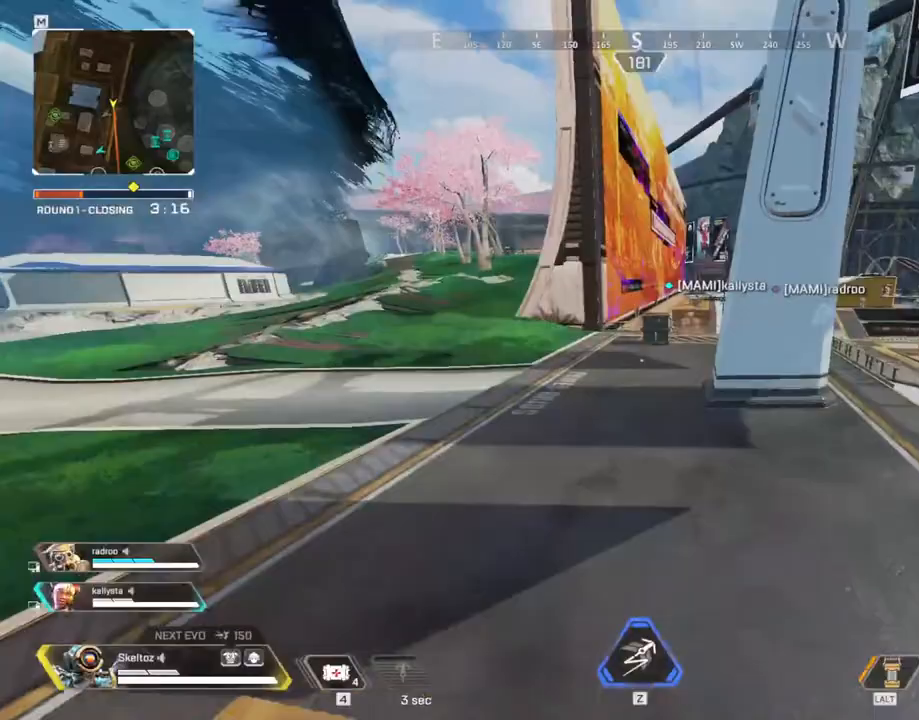
{"keys": ["w"], "mouse": [], "events": [[117, "space", "up"], [450, "shift", "up"]]}
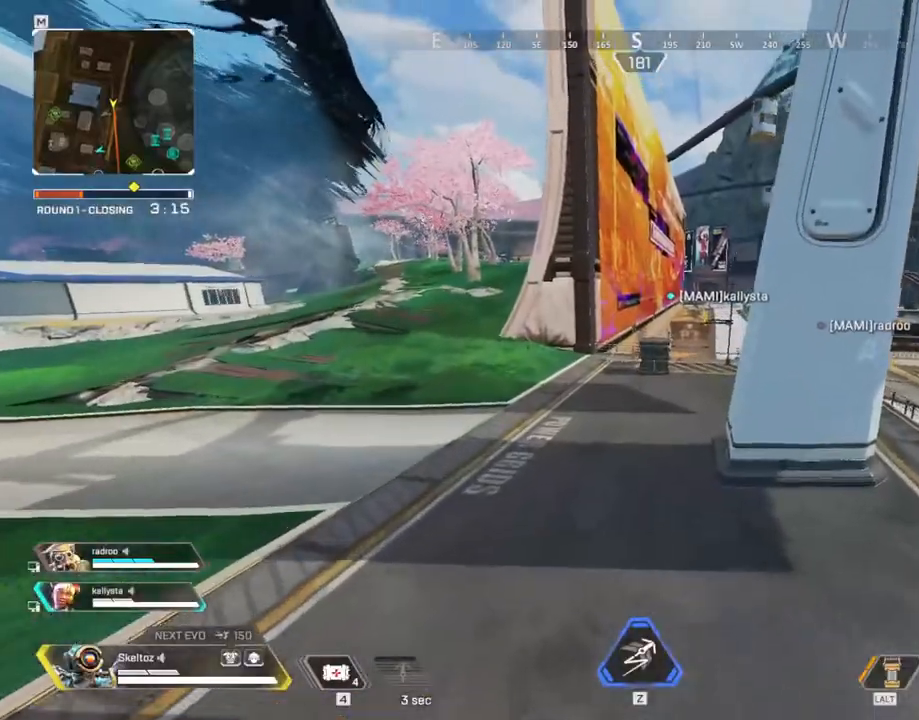
{"keys": ["shift", "w"], "mouse": [], "events": [[317, "shift", "down"]]}
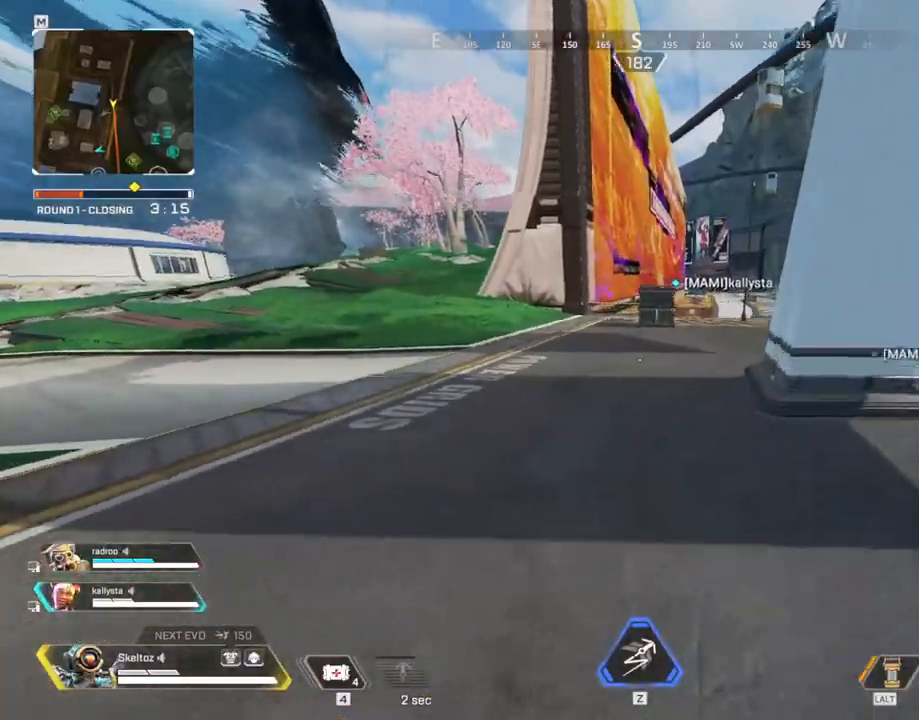
{"keys": ["w"], "mouse": [], "events": [[383, "shift", "up"]]}
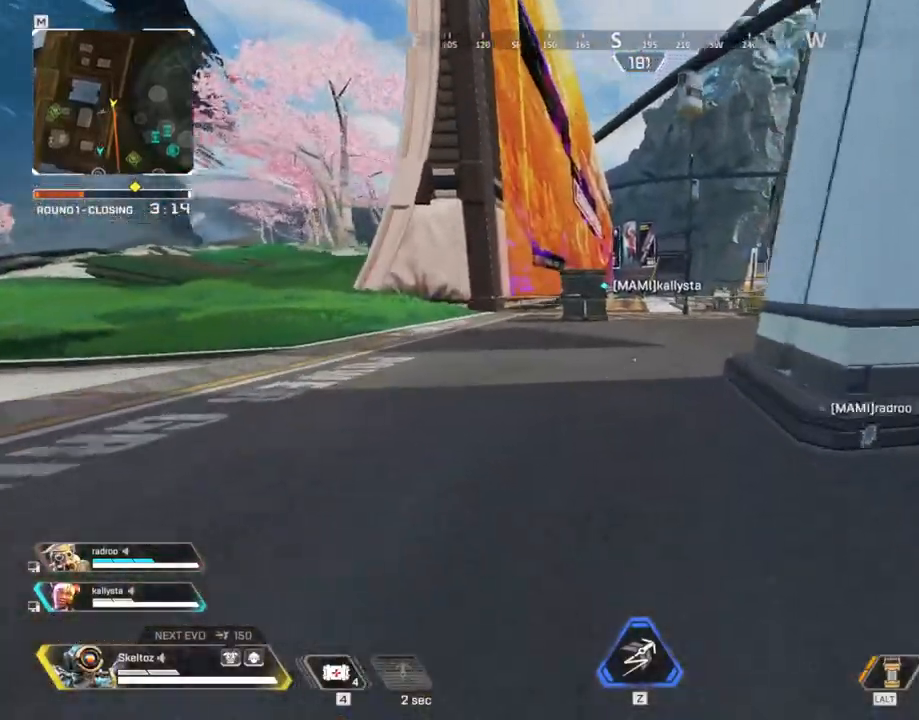
{"keys": ["ctrl", "space", "w"], "mouse": [], "events": [[167, "ctrl", "down"], [483, "space", "down"]]}
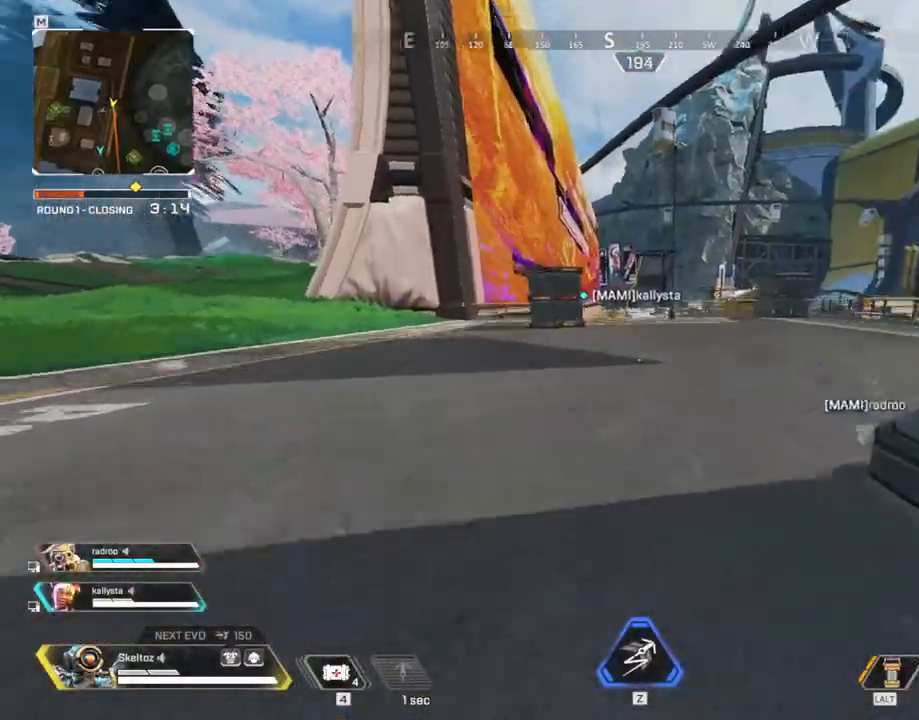
{"keys": ["shift", "w"], "mouse": [], "events": [[83, "ctrl", "up"], [183, "space", "up"], [317, "shift", "down"]]}
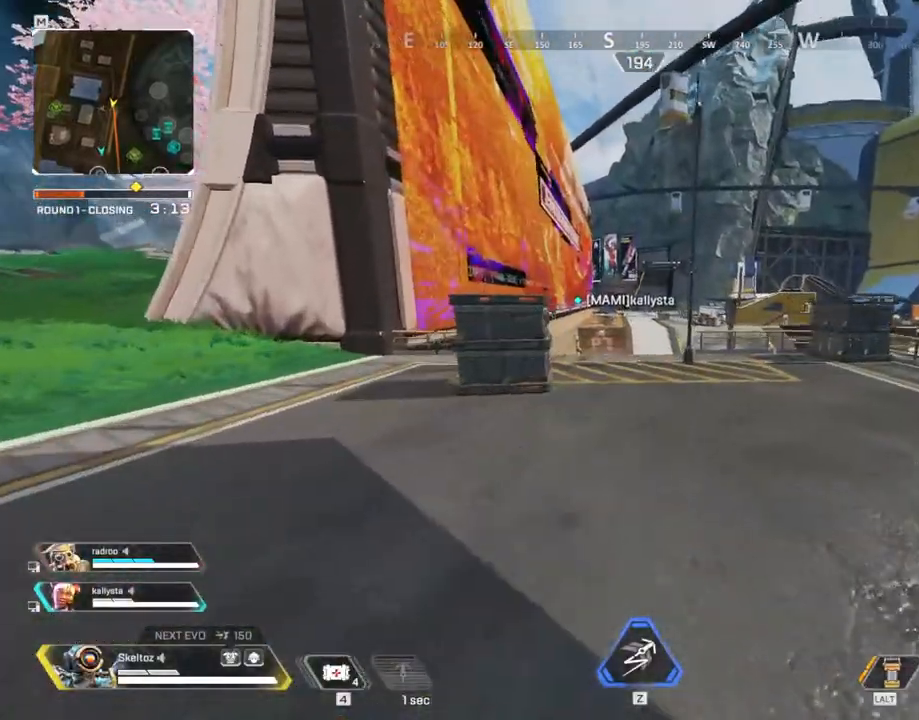
{"keys": ["shift", "w"], "mouse": [], "events": []}
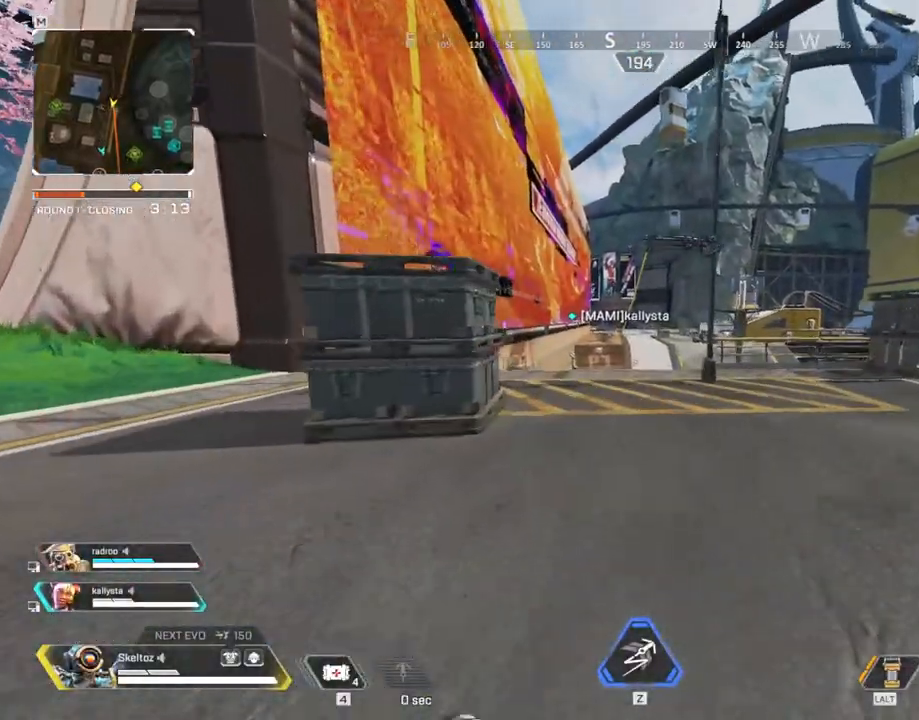
{"keys": ["shift", "w"], "mouse": [], "events": []}
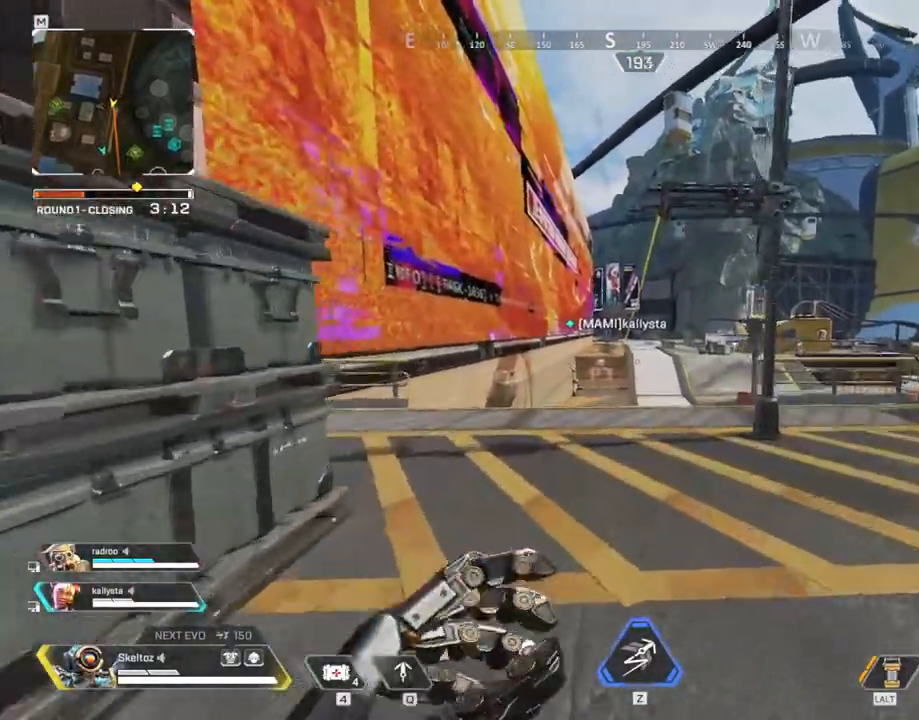
{"keys": ["e", "shift", "w"], "mouse": [], "events": [[500, "e", "down"]]}
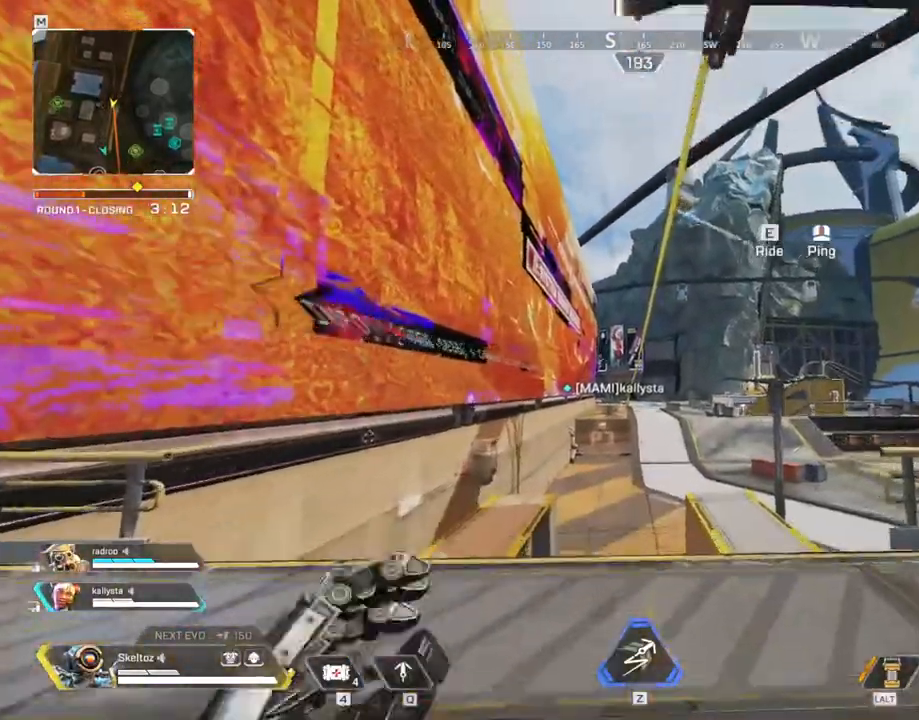
{"keys": ["w"], "mouse": [], "events": [[150, "shift", "up"], [200, "e", "up"]]}
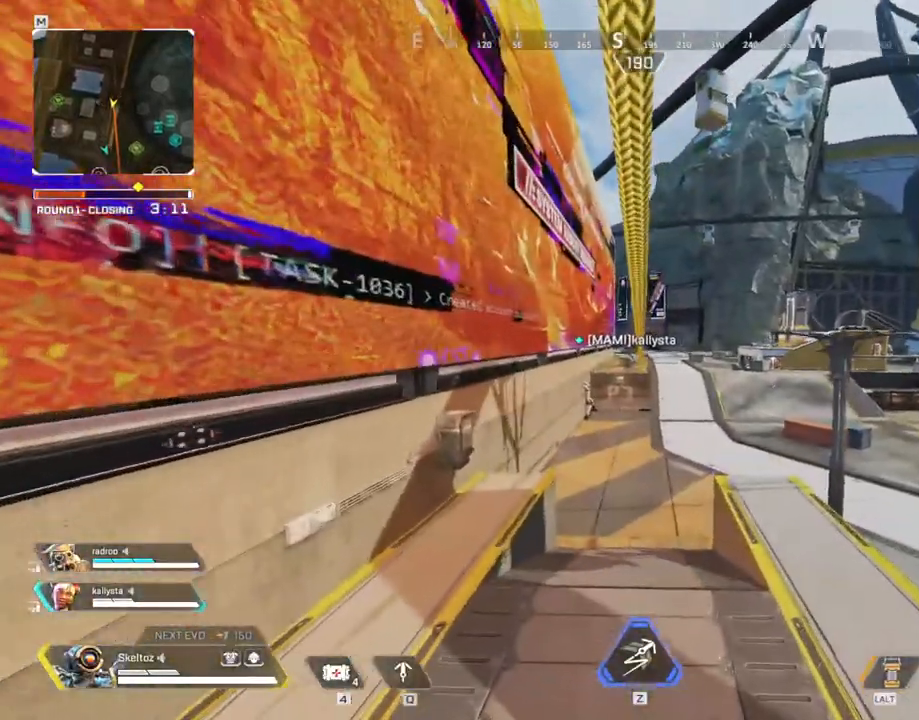
{"keys": [], "mouse": [], "events": [[67, "w", "up"]]}
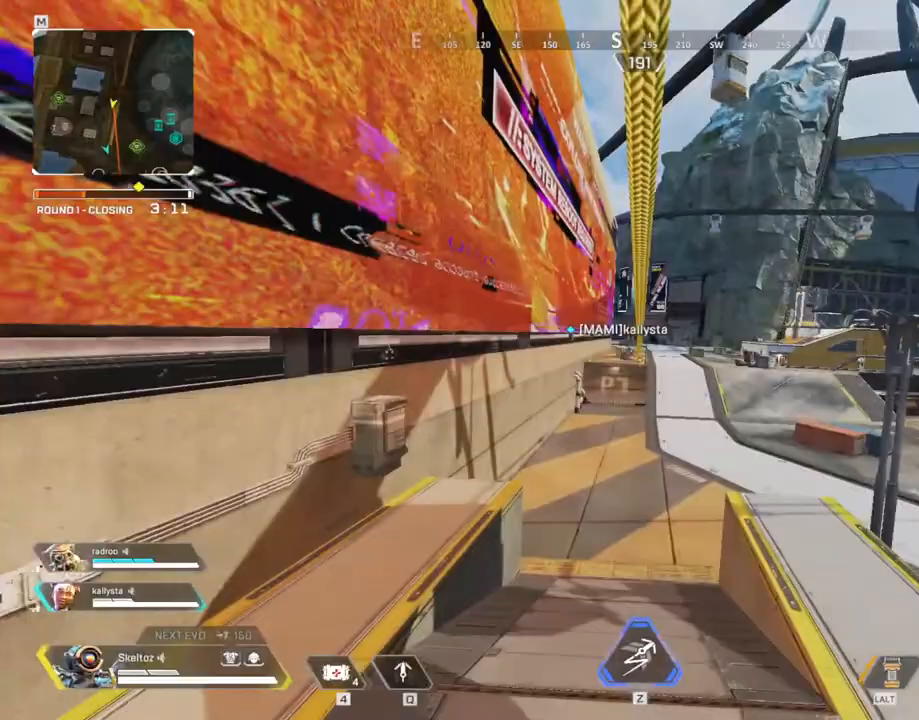
{"keys": [], "mouse": [], "events": []}
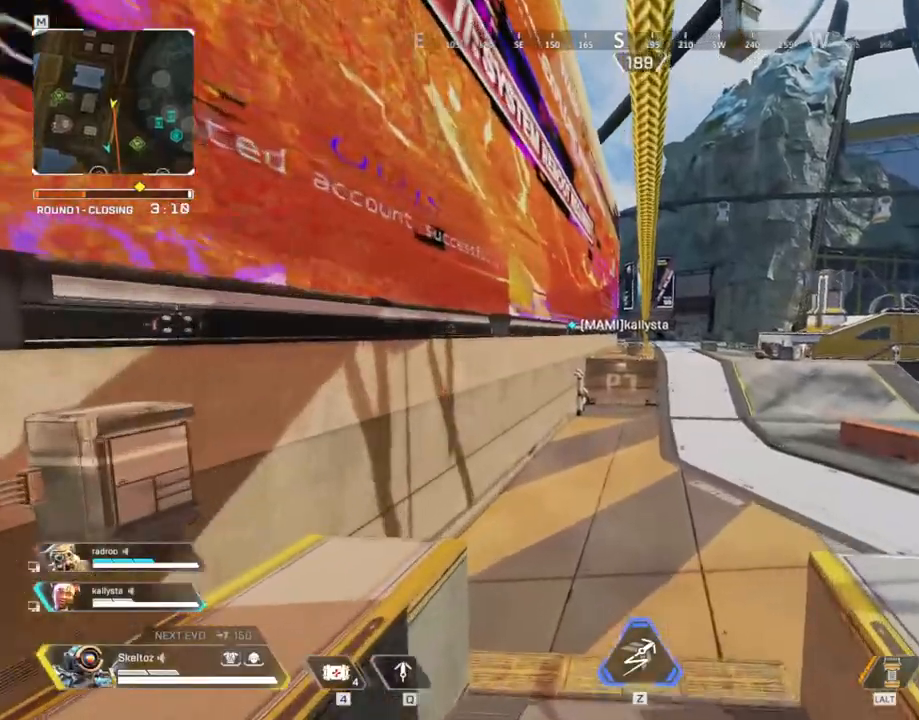
{"keys": [], "mouse": [], "events": []}
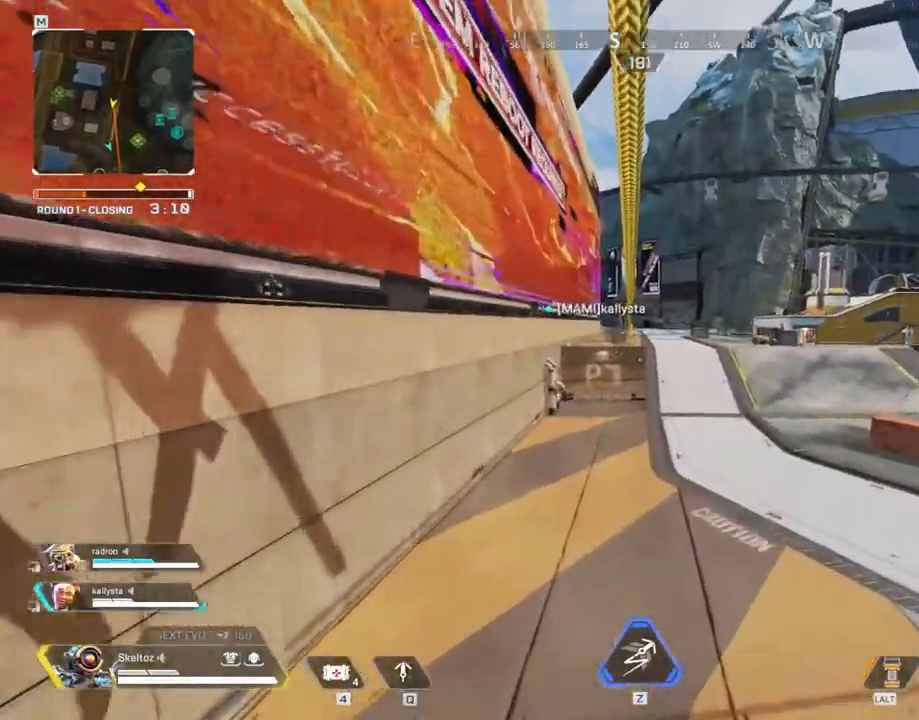
{"keys": [], "mouse": [], "events": []}
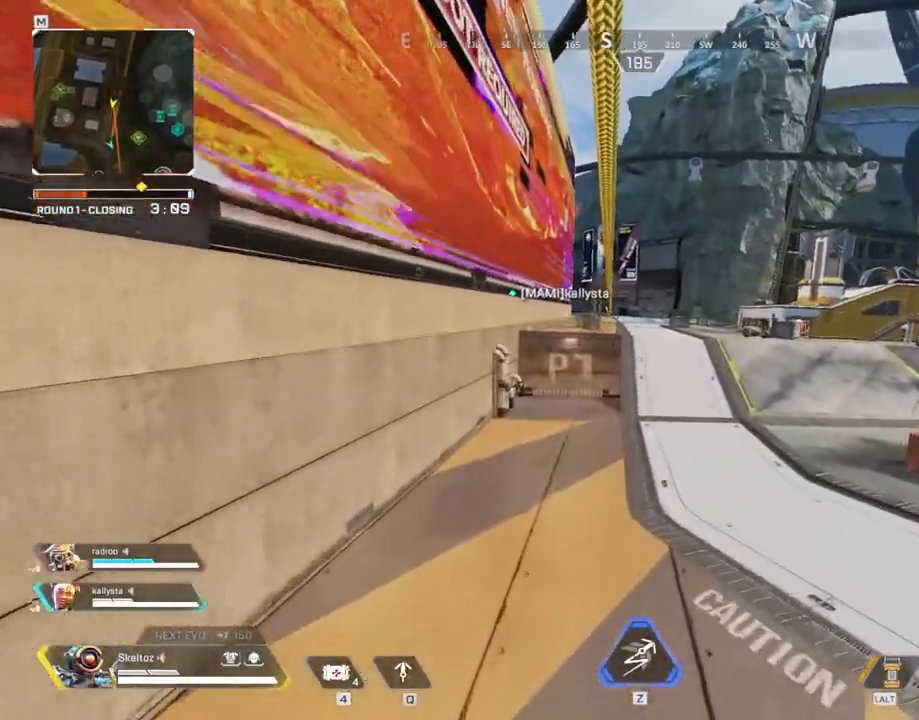
{"keys": [], "mouse": [], "events": []}
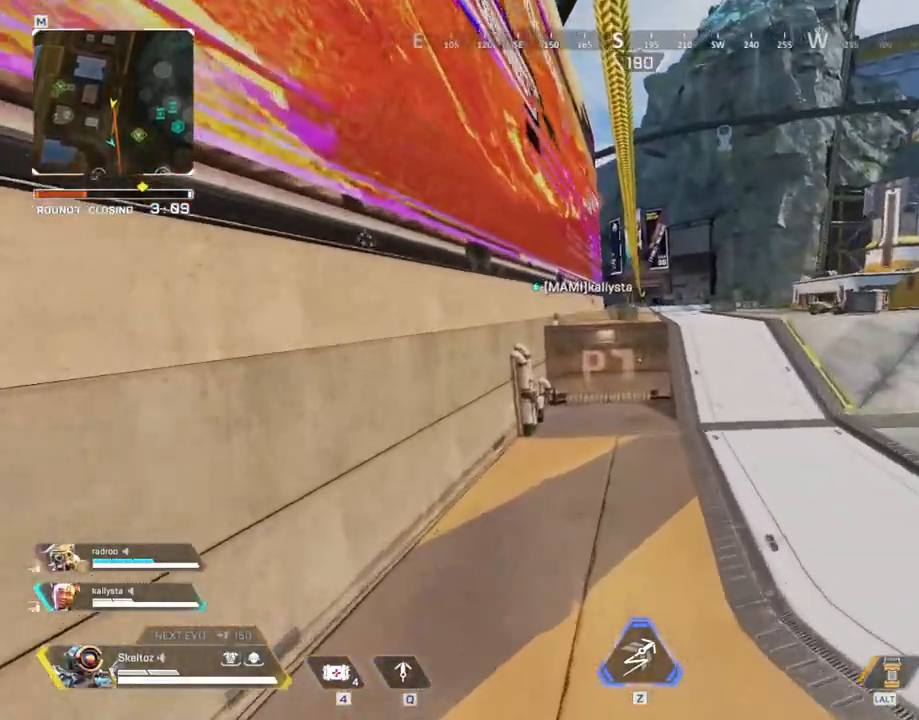
{"keys": [], "mouse": [], "events": []}
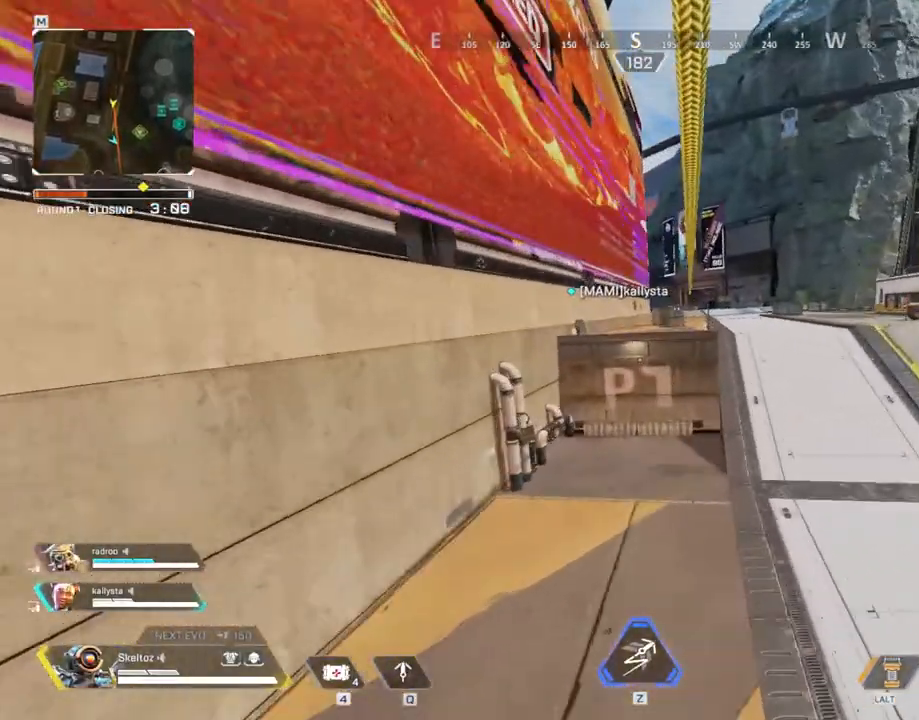
{"keys": [], "mouse": []}
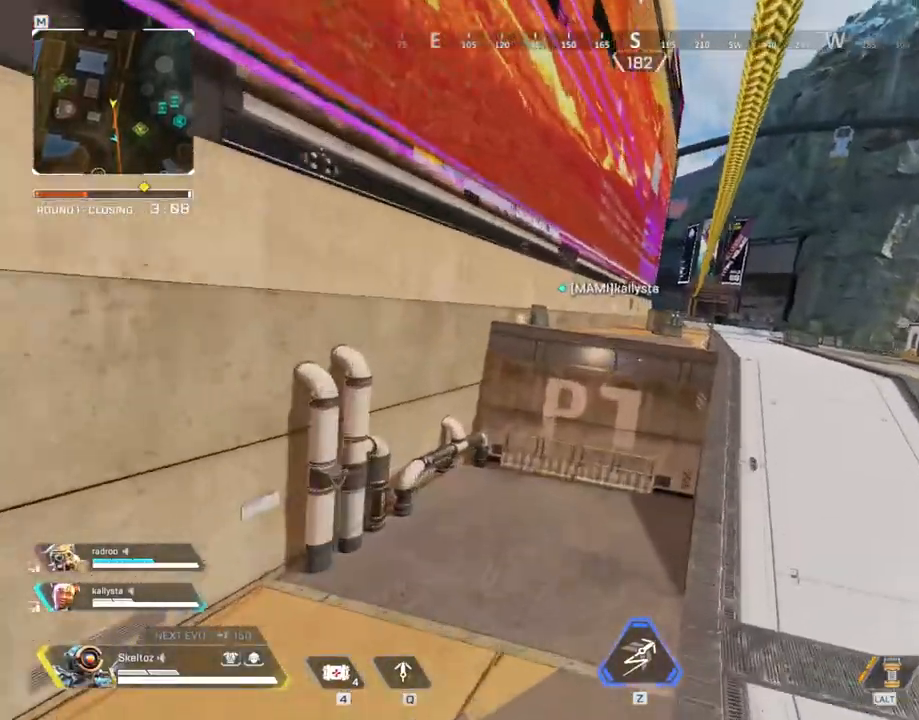
{"keys": [], "mouse": [], "events": []}
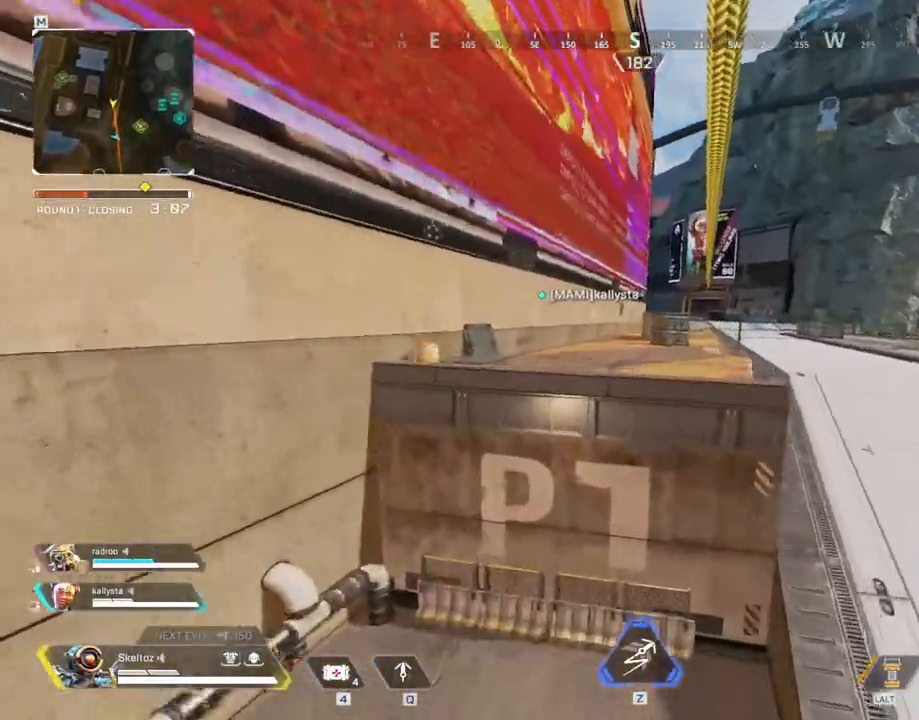
{"keys": [], "mouse": [], "events": []}
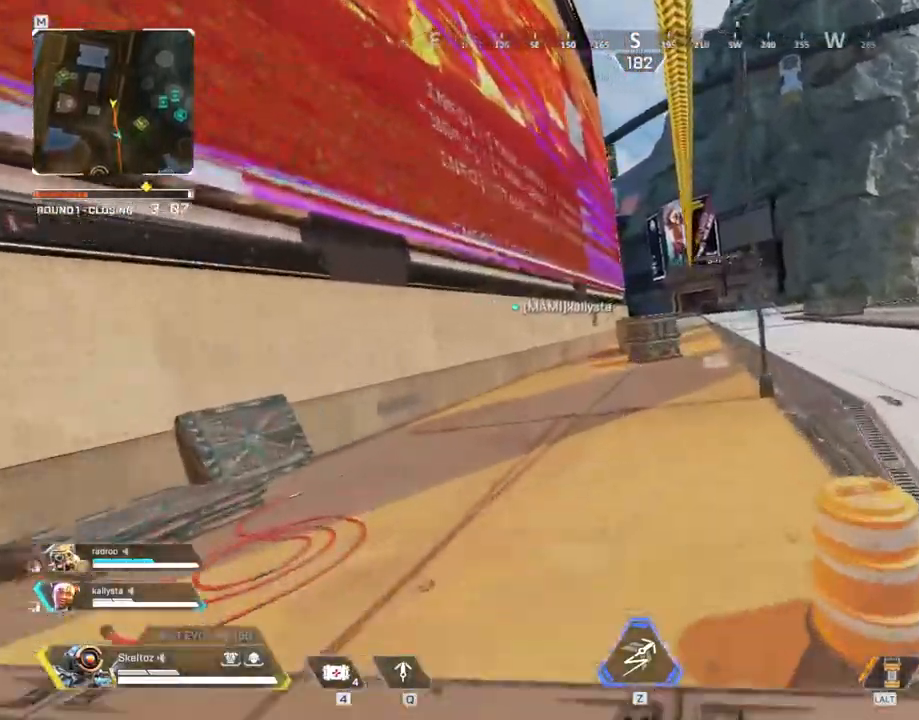
{"keys": ["w"], "mouse": [], "events": [[17, "space", "down"], [167, "space", "up"], [300, "d", "down"], [450, "w", "down"], [483, "d", "up"]]}